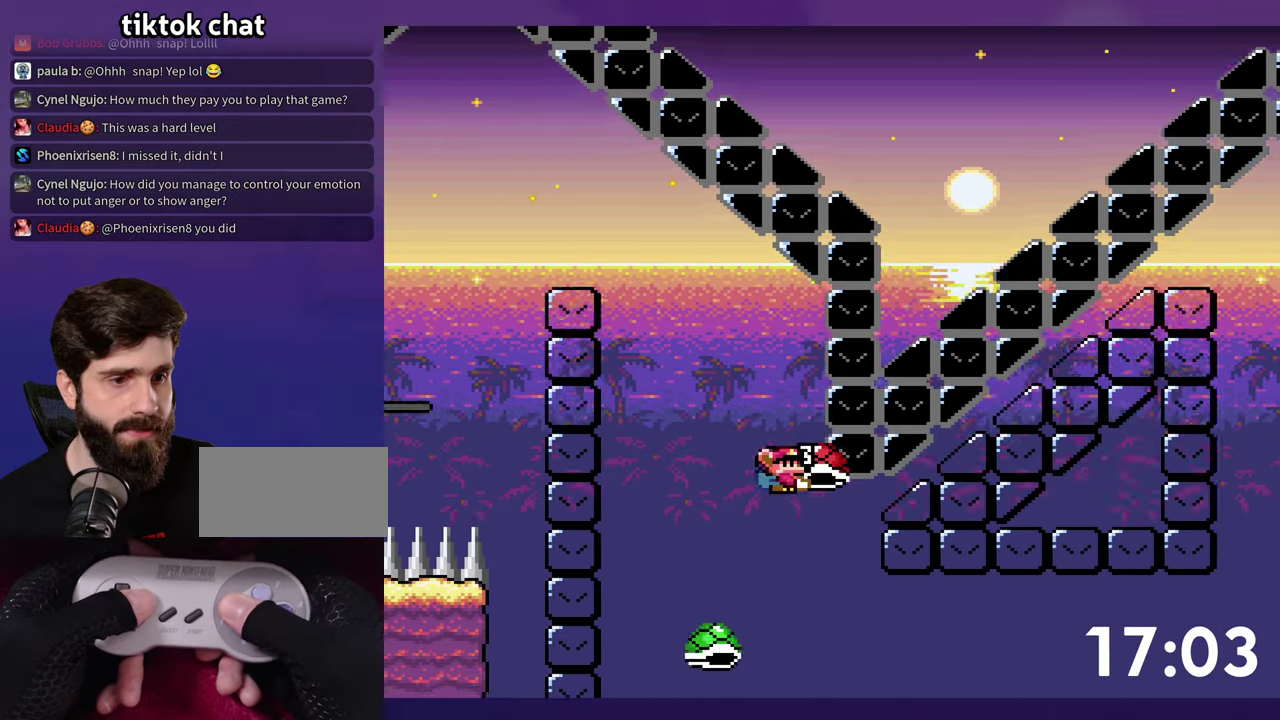
Gameplay with a controller (Nintendo layout); each line is a JSON object with the inputs held at the frame after it. "events" lists button and stick changes between this image and that frame as [ms after this image, input, new state], when the widget could be followed in between. Not read: B DPAD_UP L3 R3.
{"buttons": ["Y", "DPAD_RIGHT"], "events": [[133, "Y", "up"], [200, "Y", "down"]]}
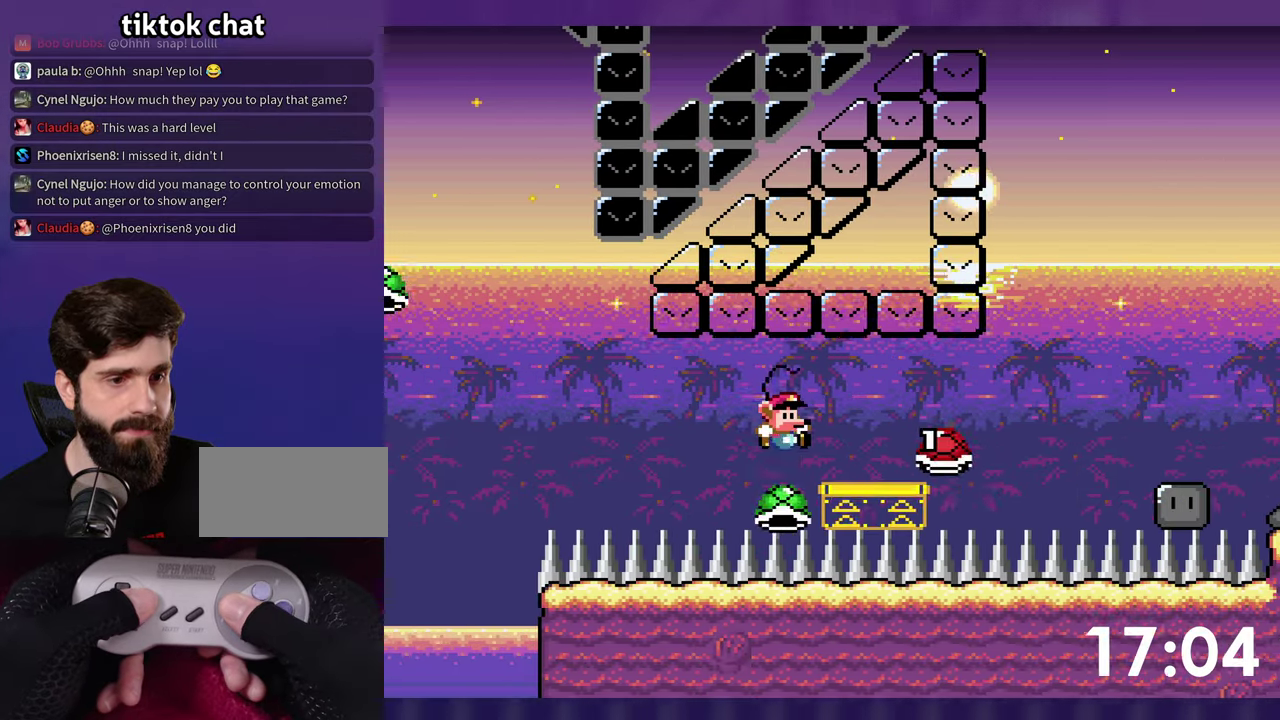
{"buttons": ["Y", "DPAD_RIGHT"], "events": []}
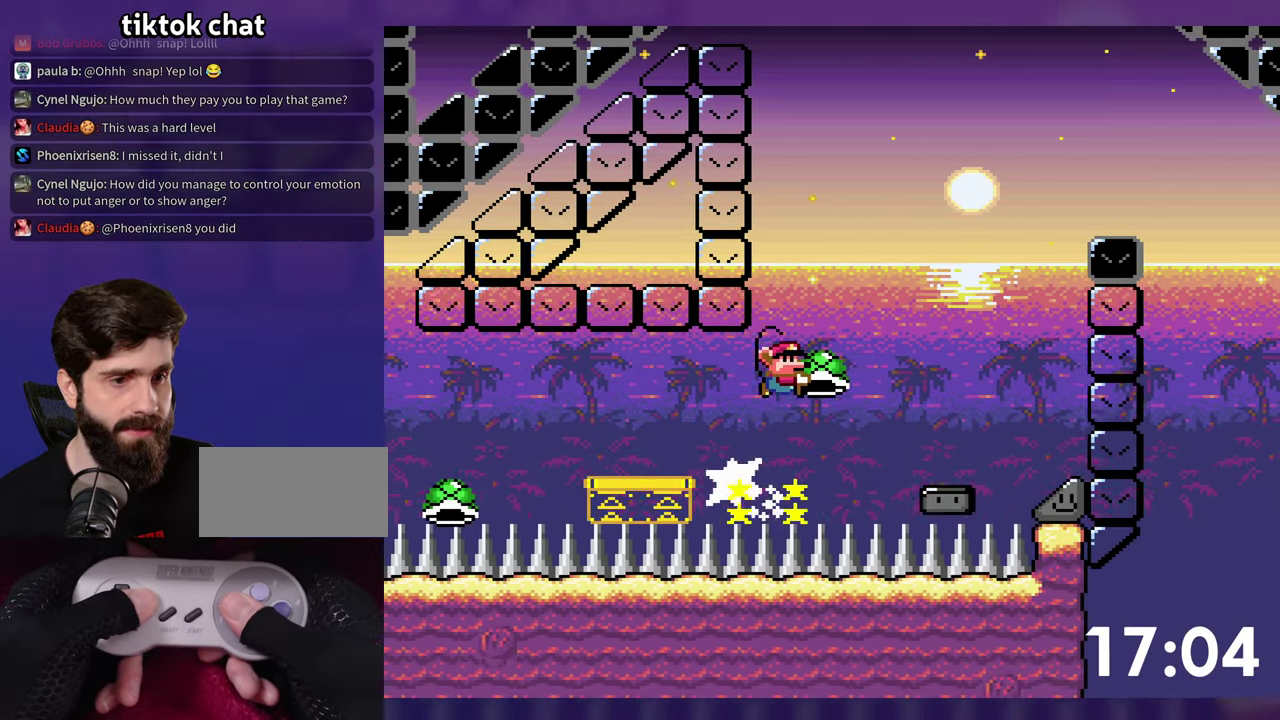
{"buttons": ["Y", "DPAD_RIGHT"], "events": [[250, "Y", "up"], [333, "DPAD_RIGHT", "up"], [350, "DPAD_LEFT", "down"], [350, "Y", "down"], [450, "DPAD_LEFT", "up"], [466, "DPAD_RIGHT", "down"]]}
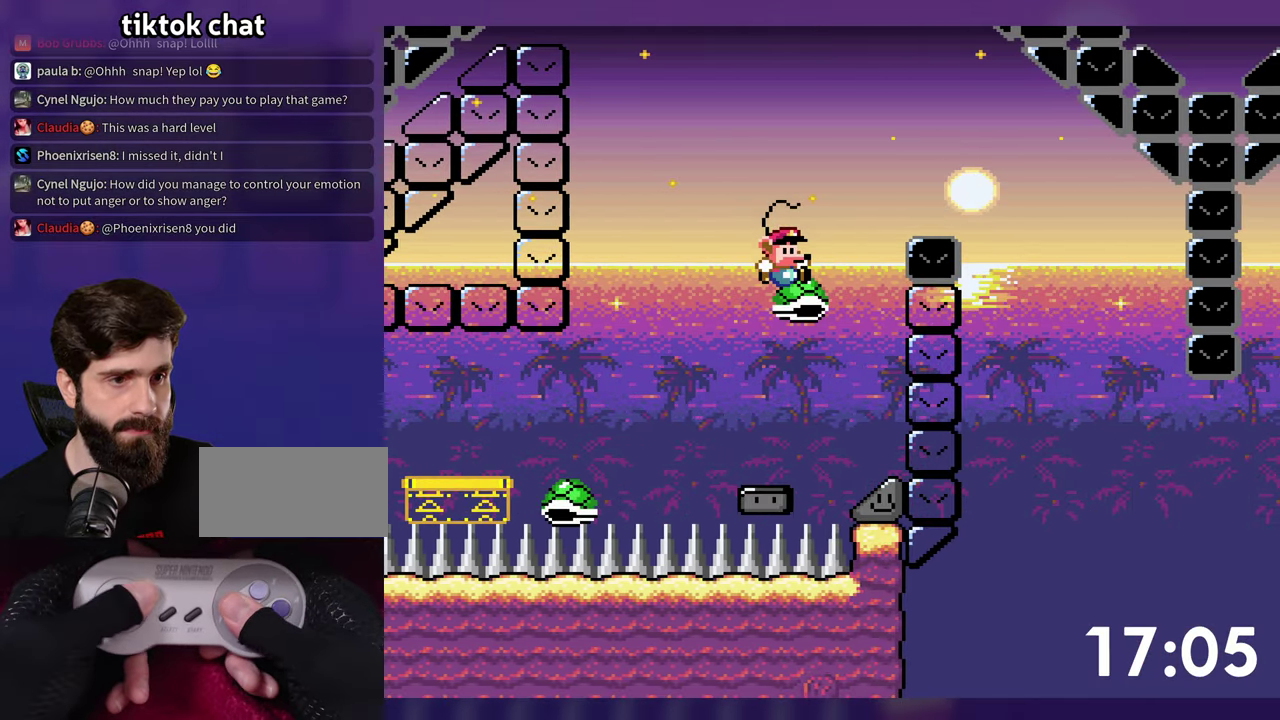
{"buttons": [], "events": [[350, "DPAD_RIGHT", "up"], [433, "Y", "up"]]}
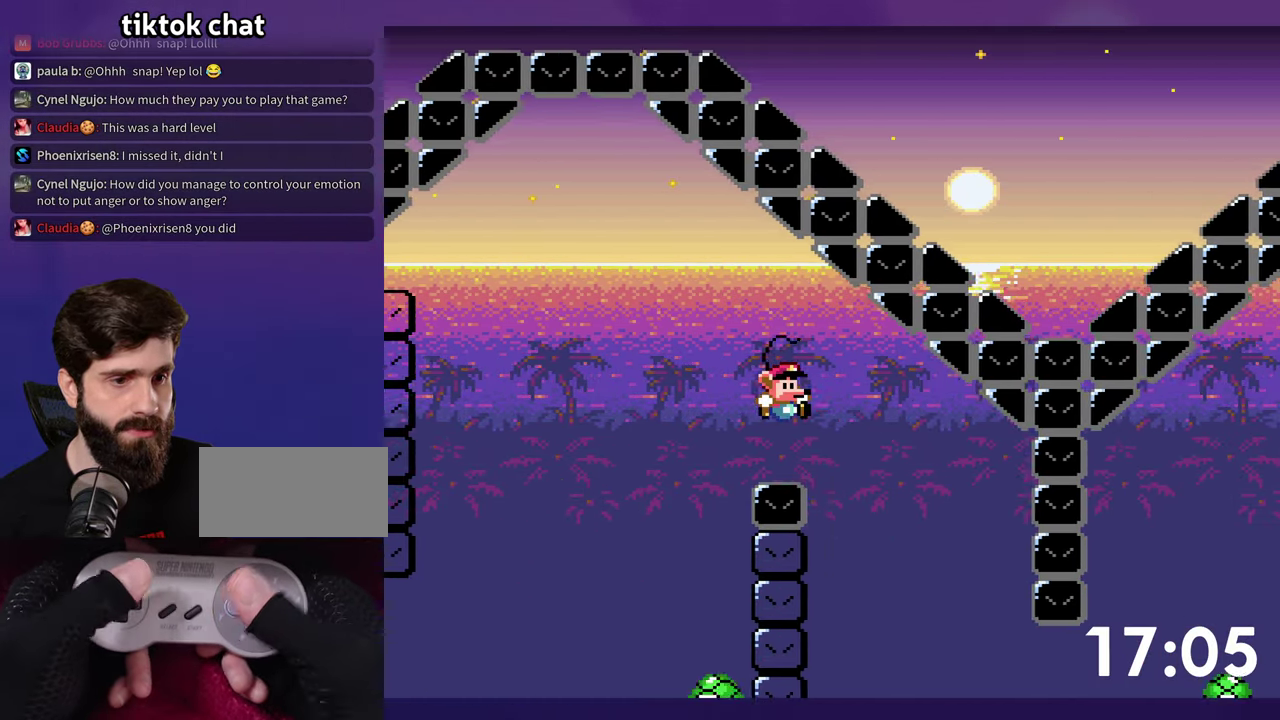
{"buttons": ["DPAD_RIGHT"], "events": [[83, "DPAD_LEFT", "down"], [233, "DPAD_LEFT", "up"], [316, "DPAD_RIGHT", "down"]]}
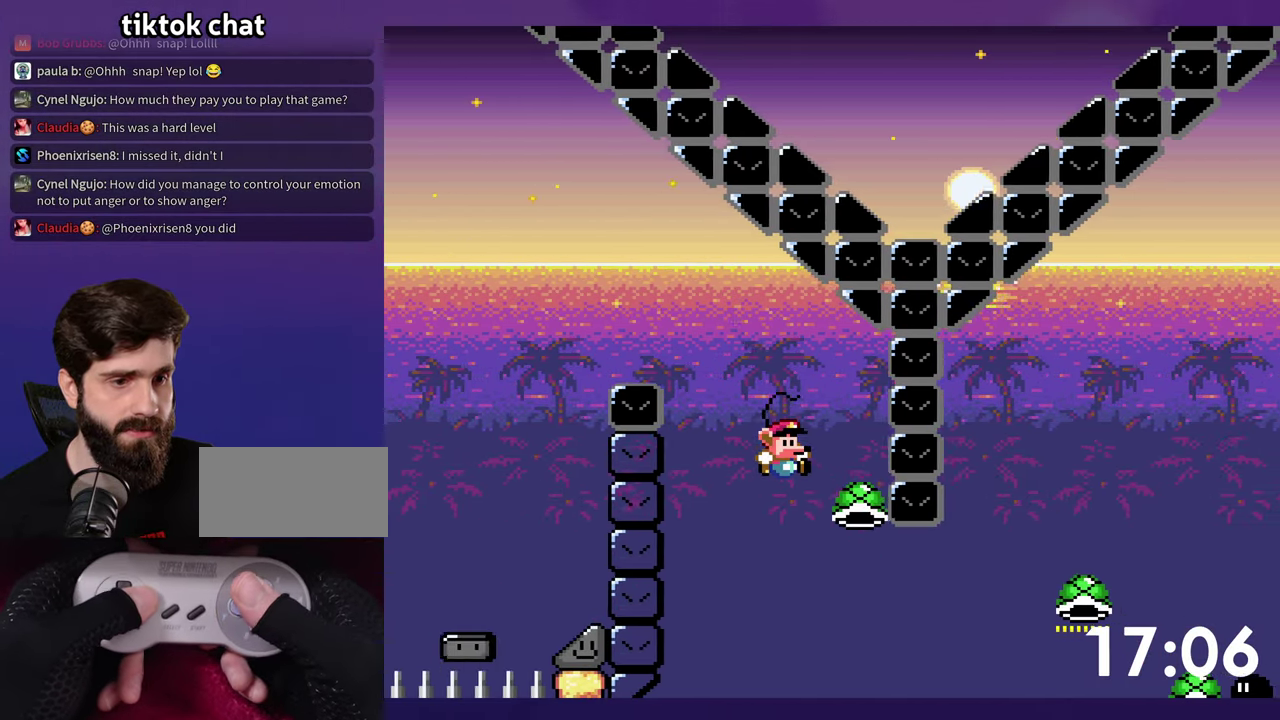
{"buttons": ["Y", "DPAD_RIGHT"], "events": [[150, "Y", "down"]]}
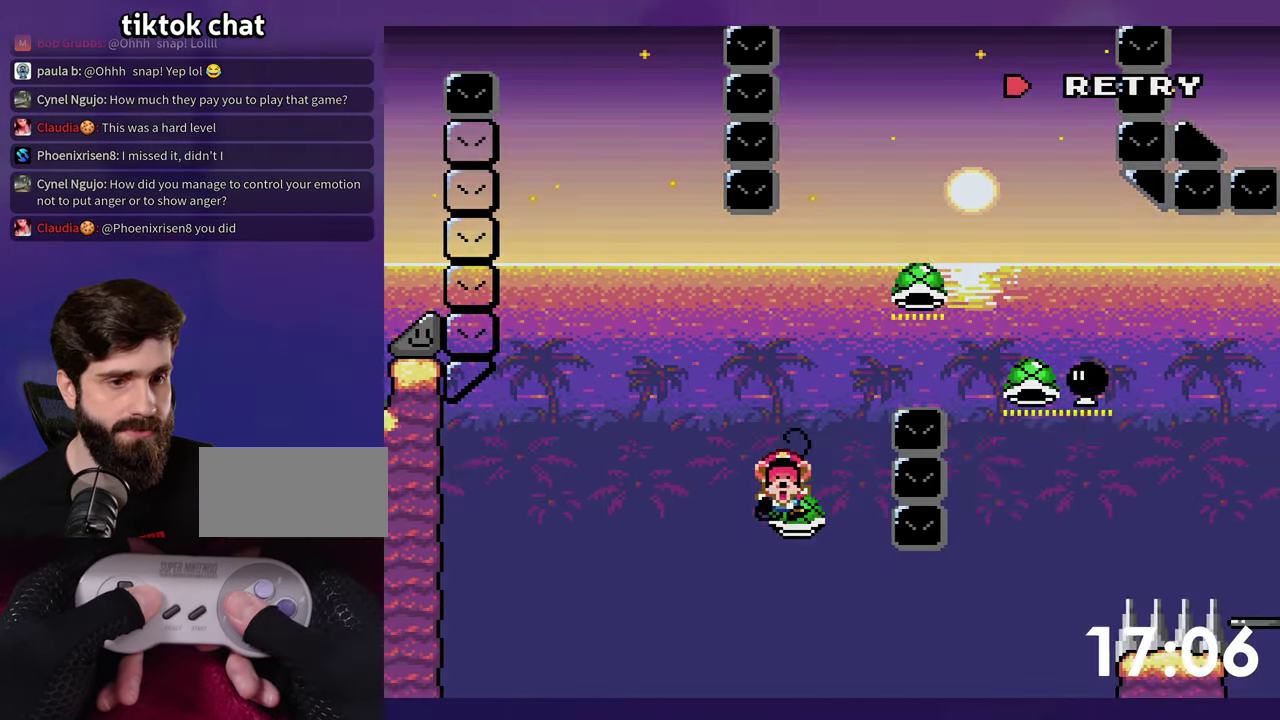
{"buttons": [], "events": [[216, "Y", "up"], [233, "DPAD_RIGHT", "up"]]}
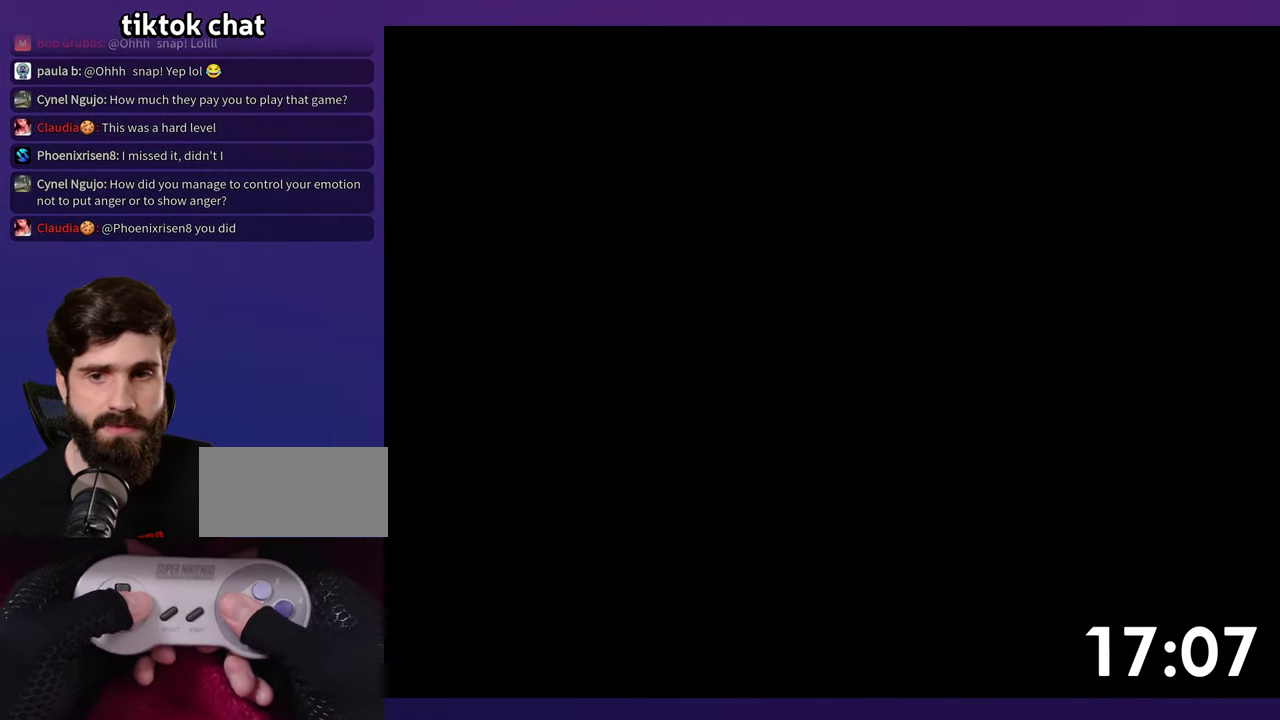
{"buttons": ["Y", "DPAD_RIGHT"], "events": [[33, "DPAD_RIGHT", "down"], [33, "Y", "down"]]}
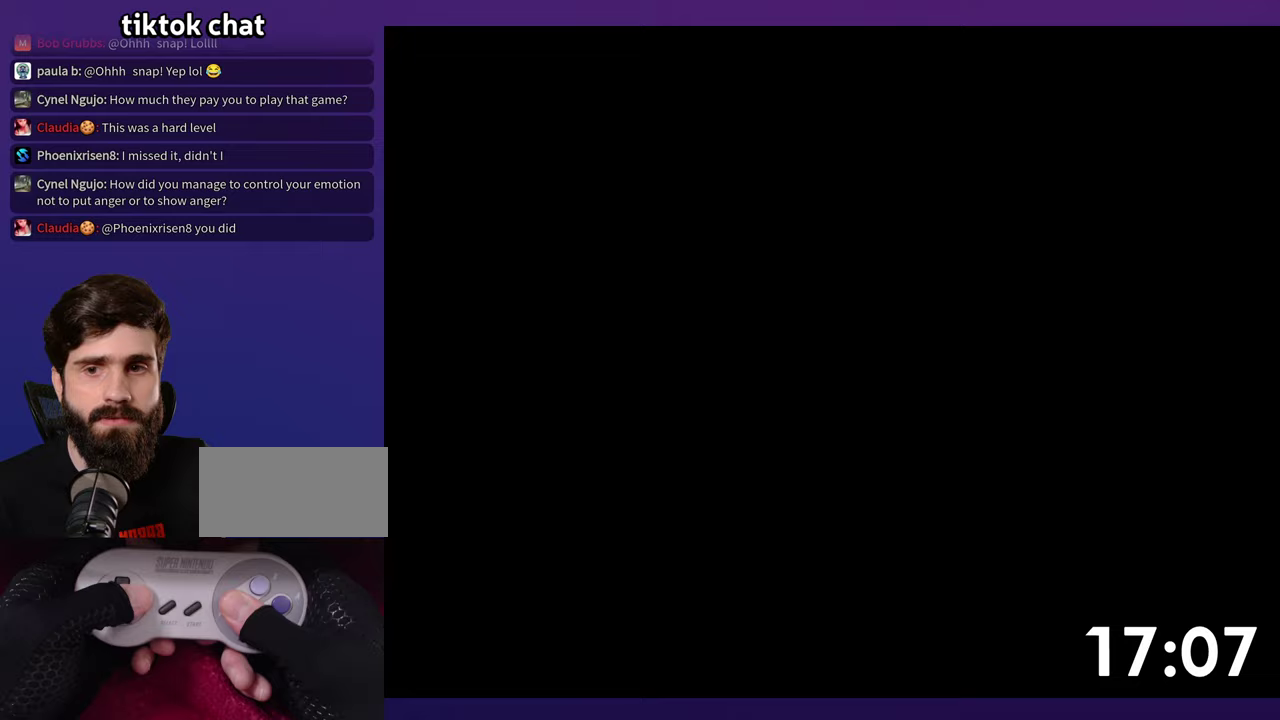
{"buttons": ["Y", "DPAD_RIGHT"], "events": []}
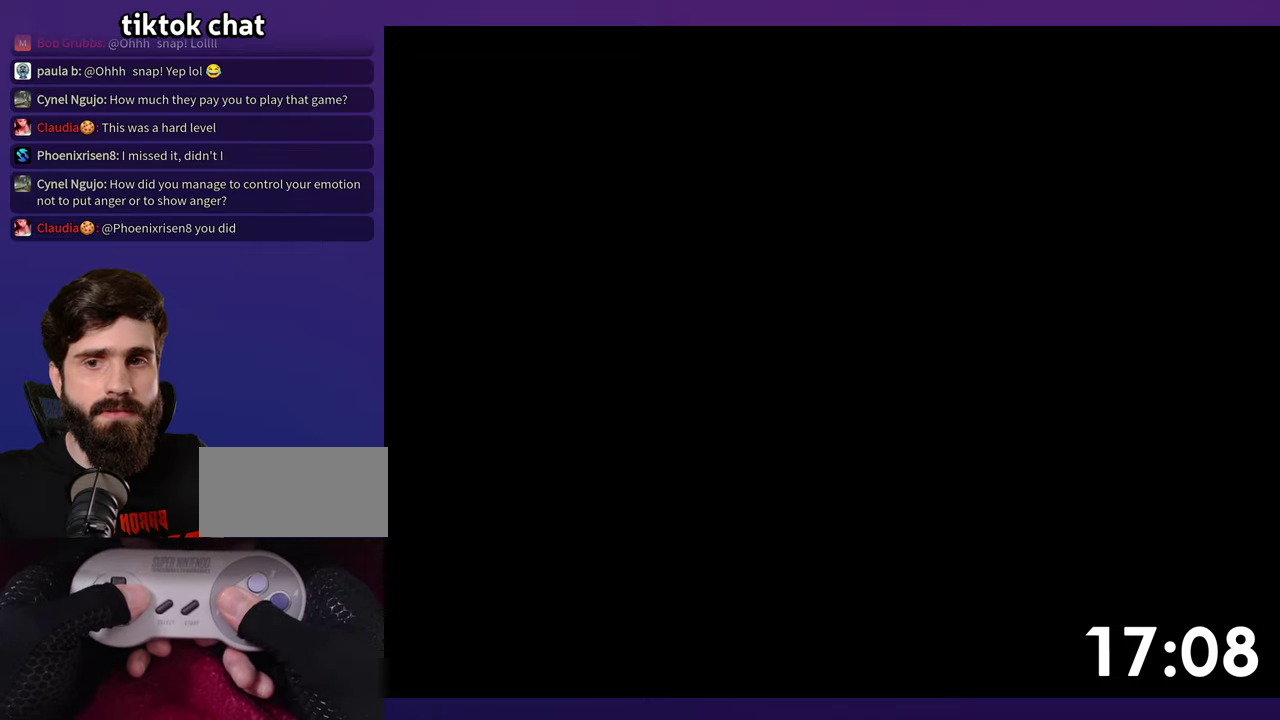
{"buttons": ["Y", "DPAD_RIGHT"], "events": []}
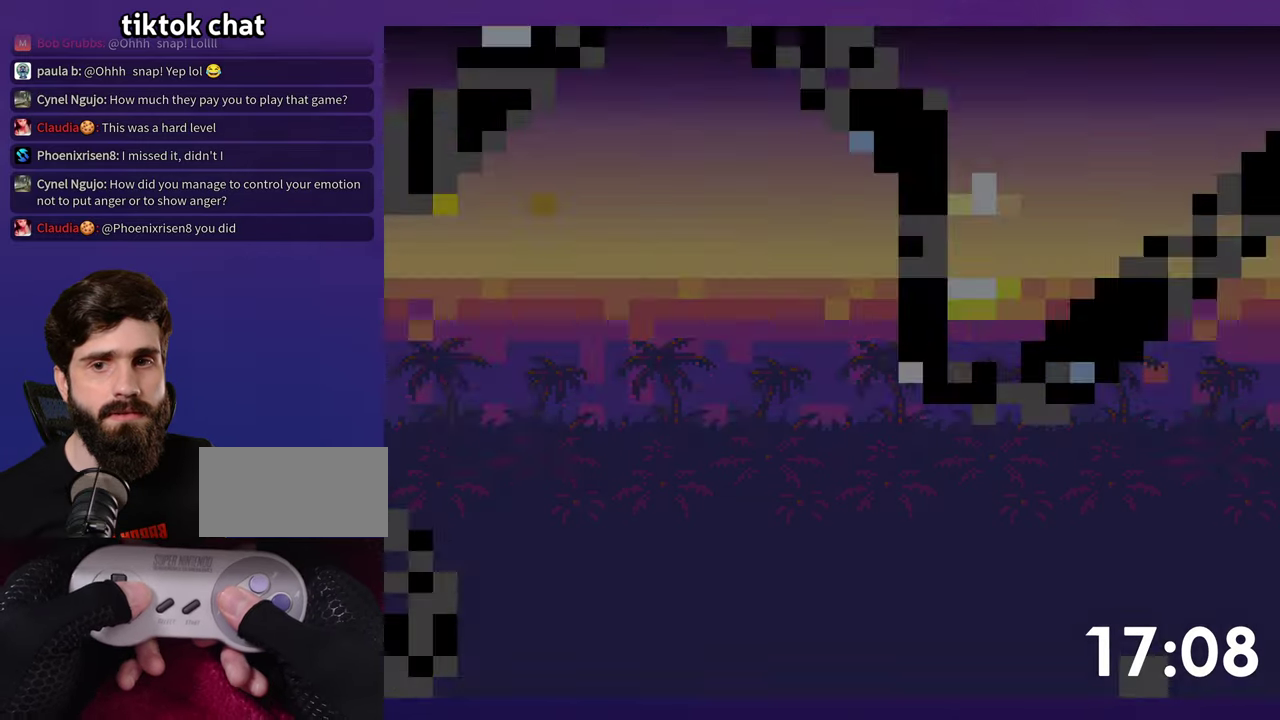
{"buttons": ["Y", "DPAD_RIGHT"], "events": []}
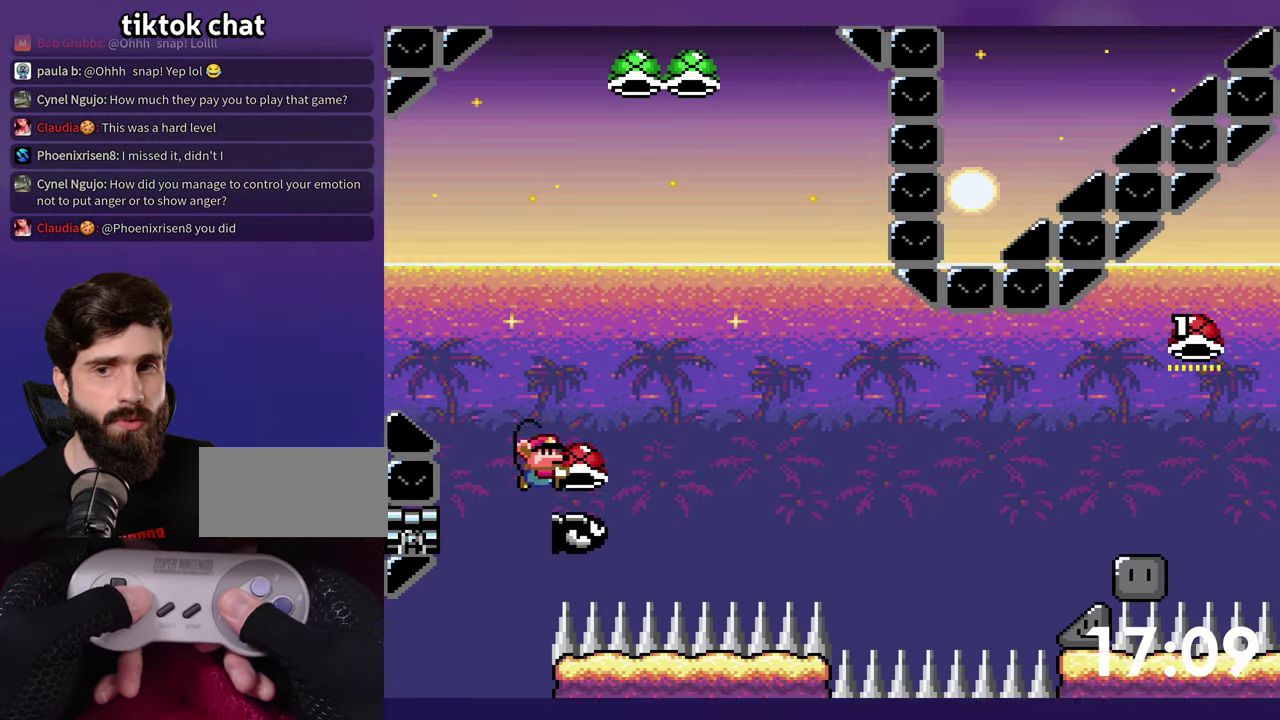
{"buttons": ["Y", "DPAD_RIGHT"], "events": [[100, "Y", "up"], [367, "Y", "down"]]}
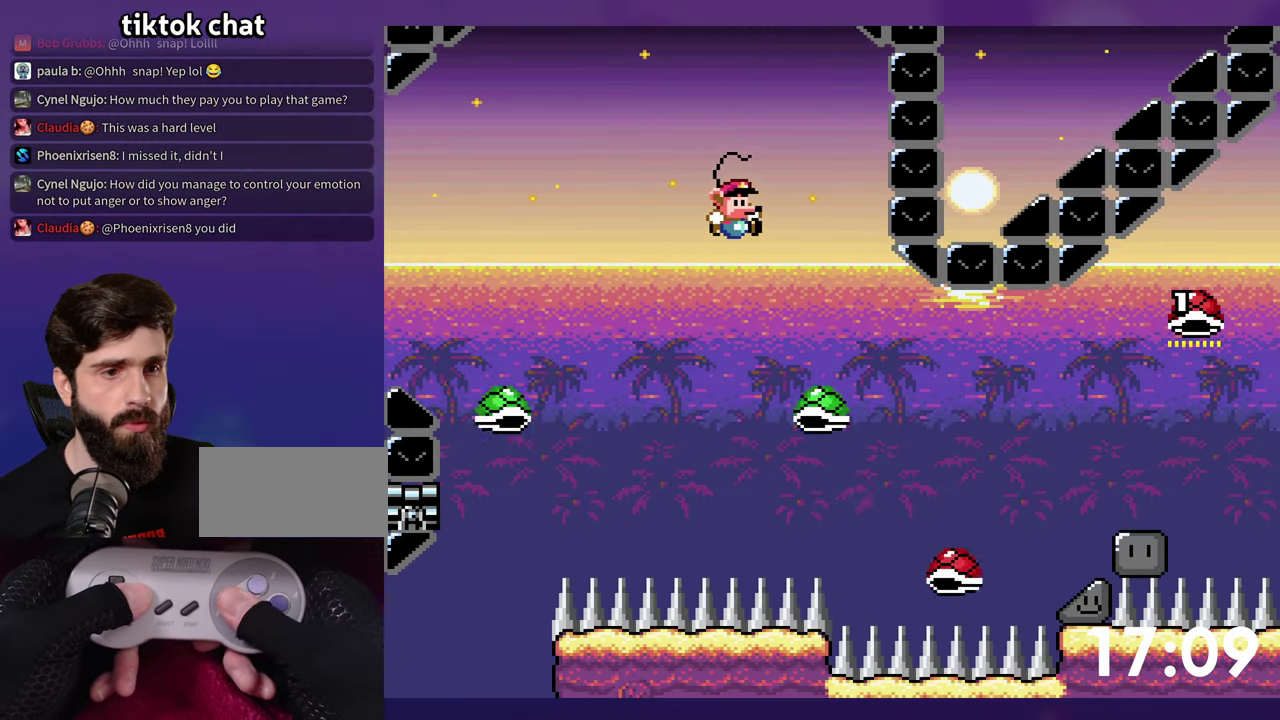
{"buttons": ["Y", "DPAD_RIGHT"], "events": []}
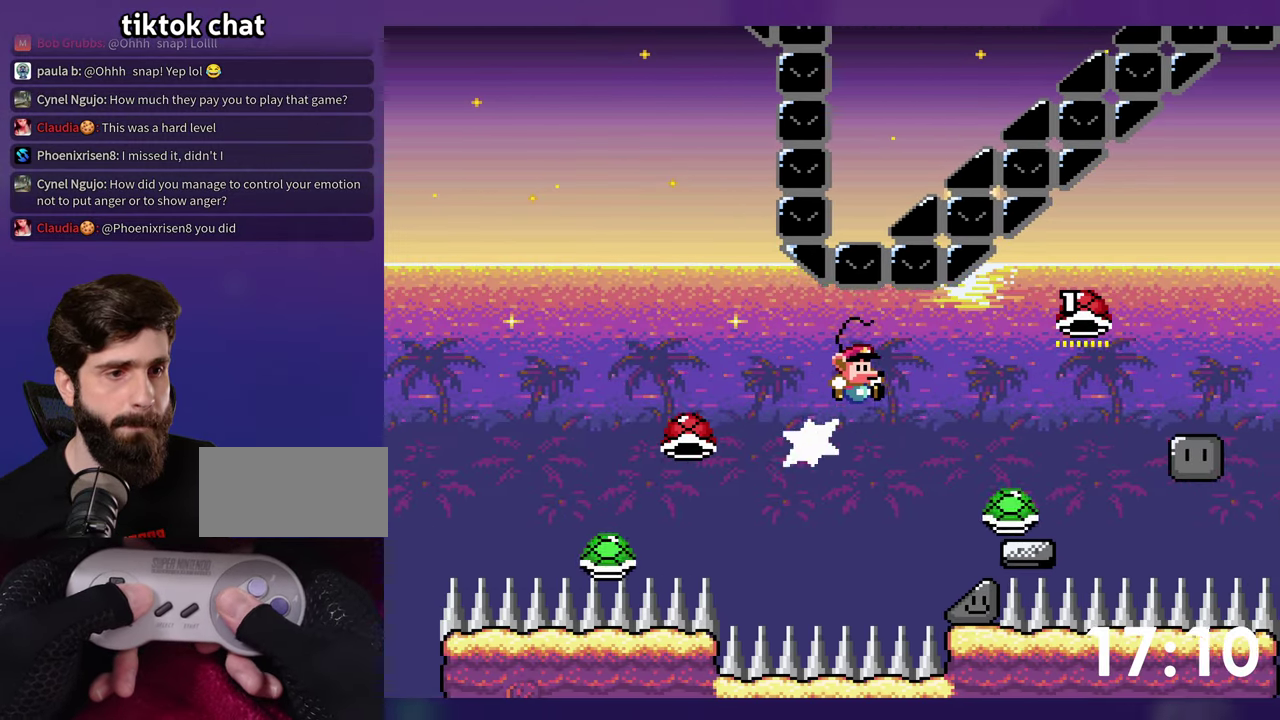
{"buttons": ["Y", "DPAD_DOWN"], "events": [[183, "DPAD_RIGHT", "up"], [333, "DPAD_DOWN", "down"]]}
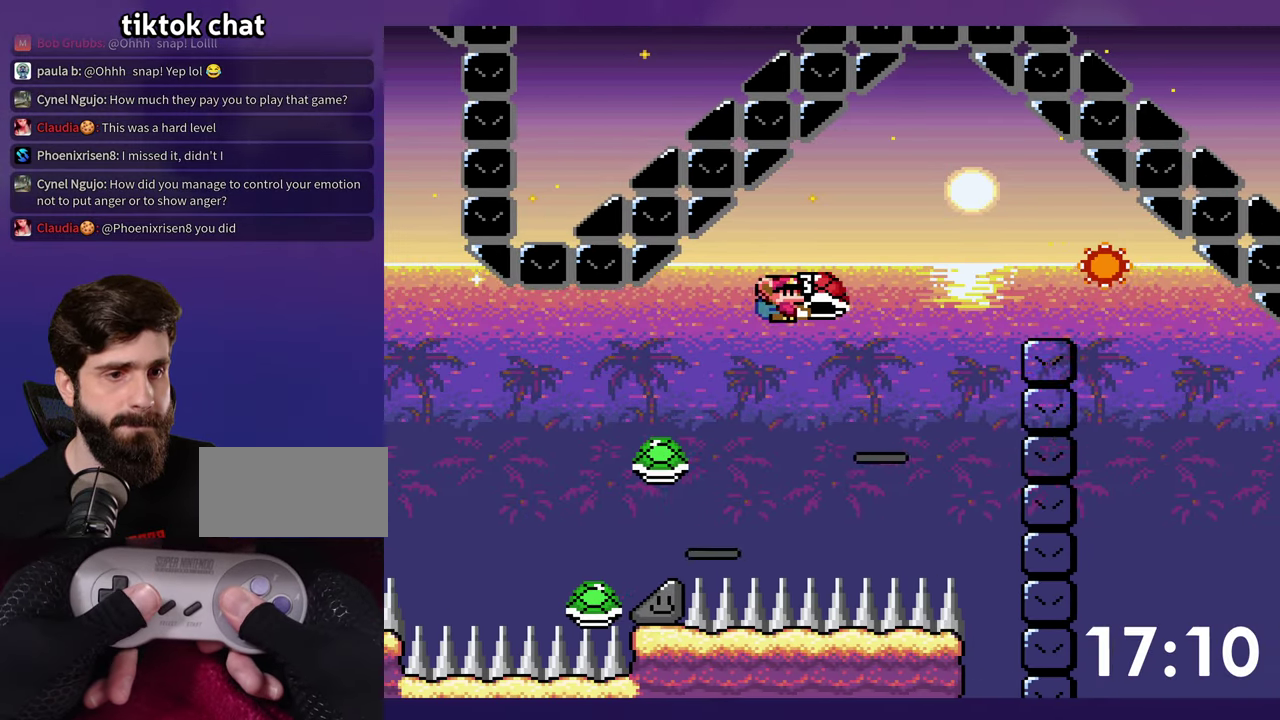
{"buttons": ["Y", "DPAD_RIGHT"], "events": [[300, "Y", "up"], [383, "DPAD_DOWN", "up"], [400, "Y", "down"], [483, "DPAD_RIGHT", "down"]]}
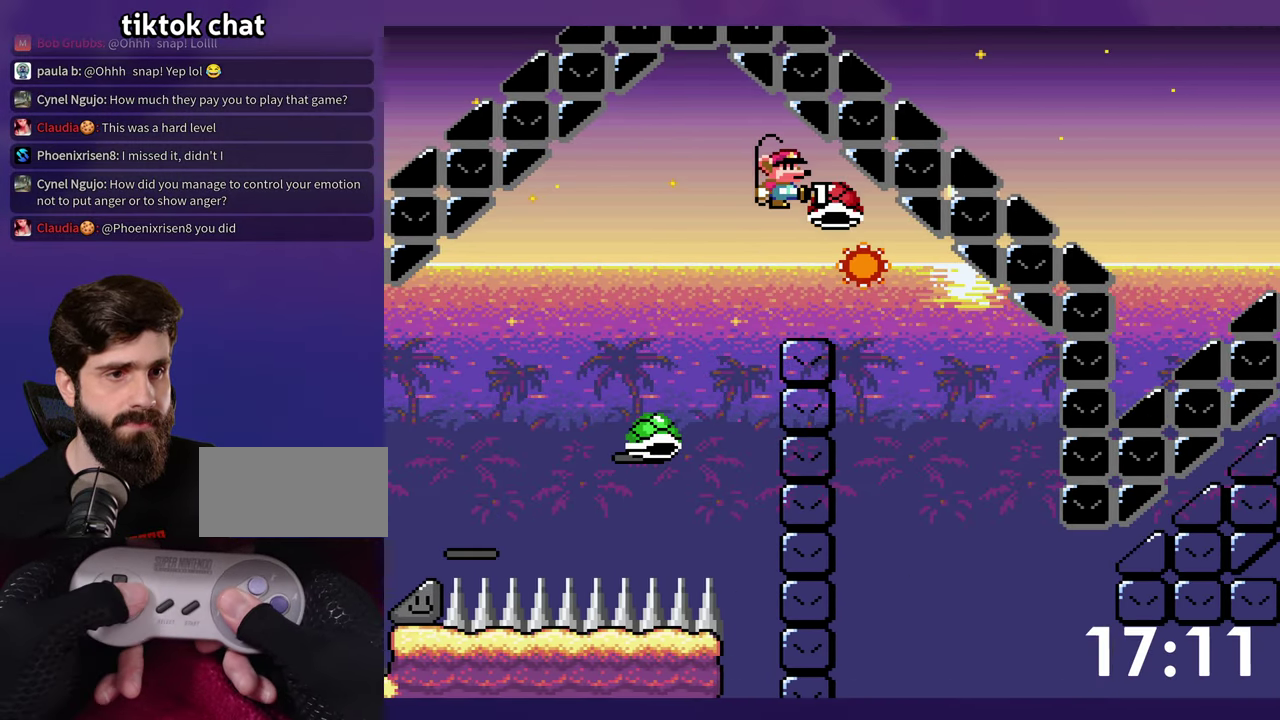
{"buttons": ["Y", "DPAD_RIGHT"], "events": []}
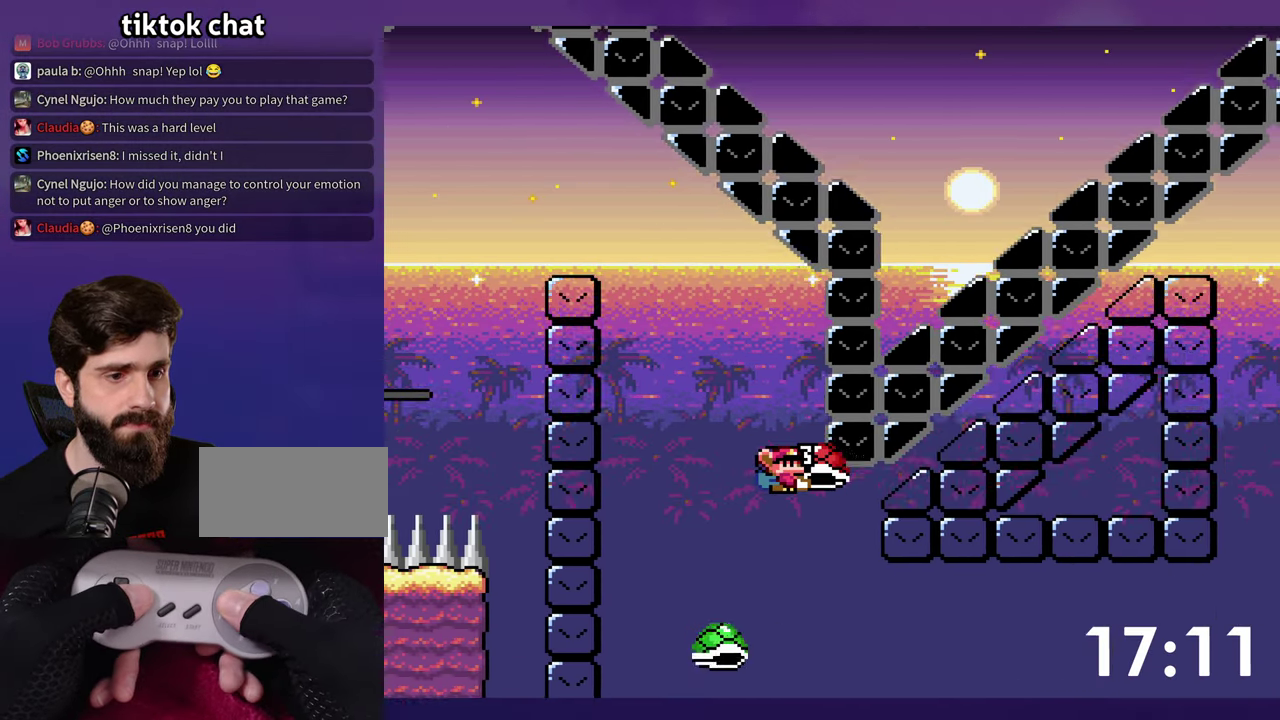
{"buttons": ["Y", "DPAD_RIGHT"], "events": []}
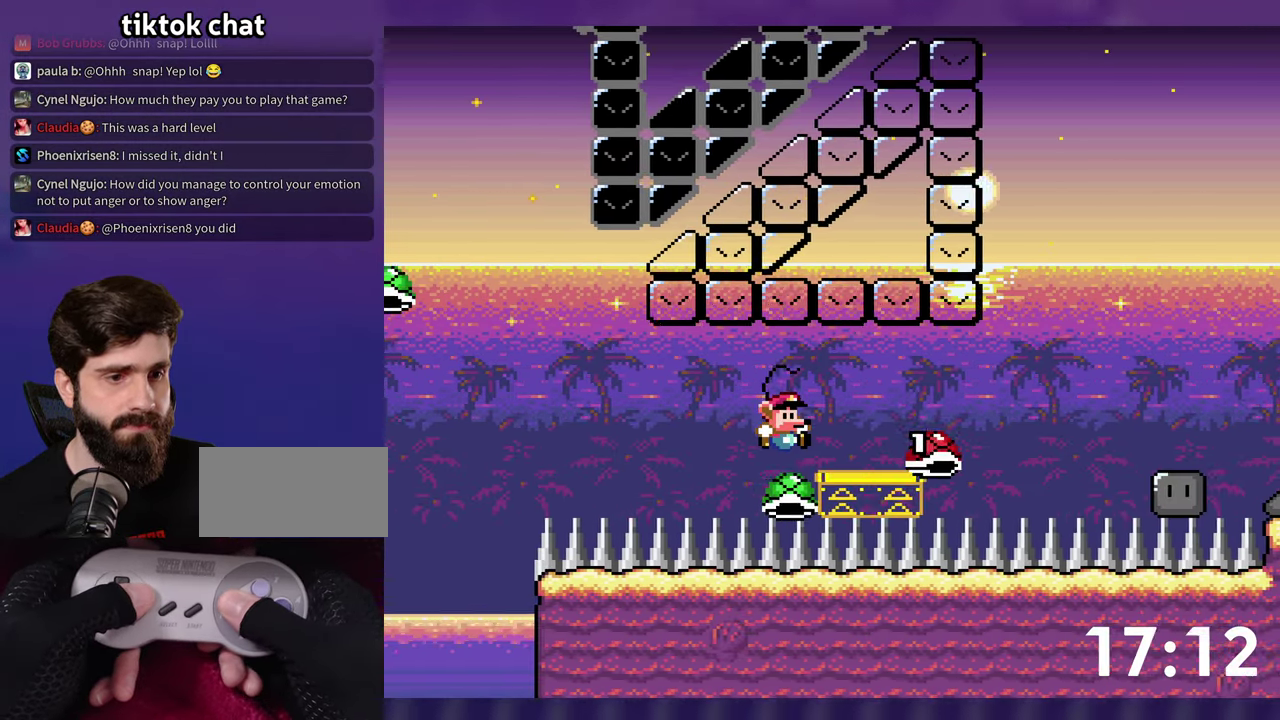
{"buttons": ["Y", "DPAD_RIGHT"], "events": []}
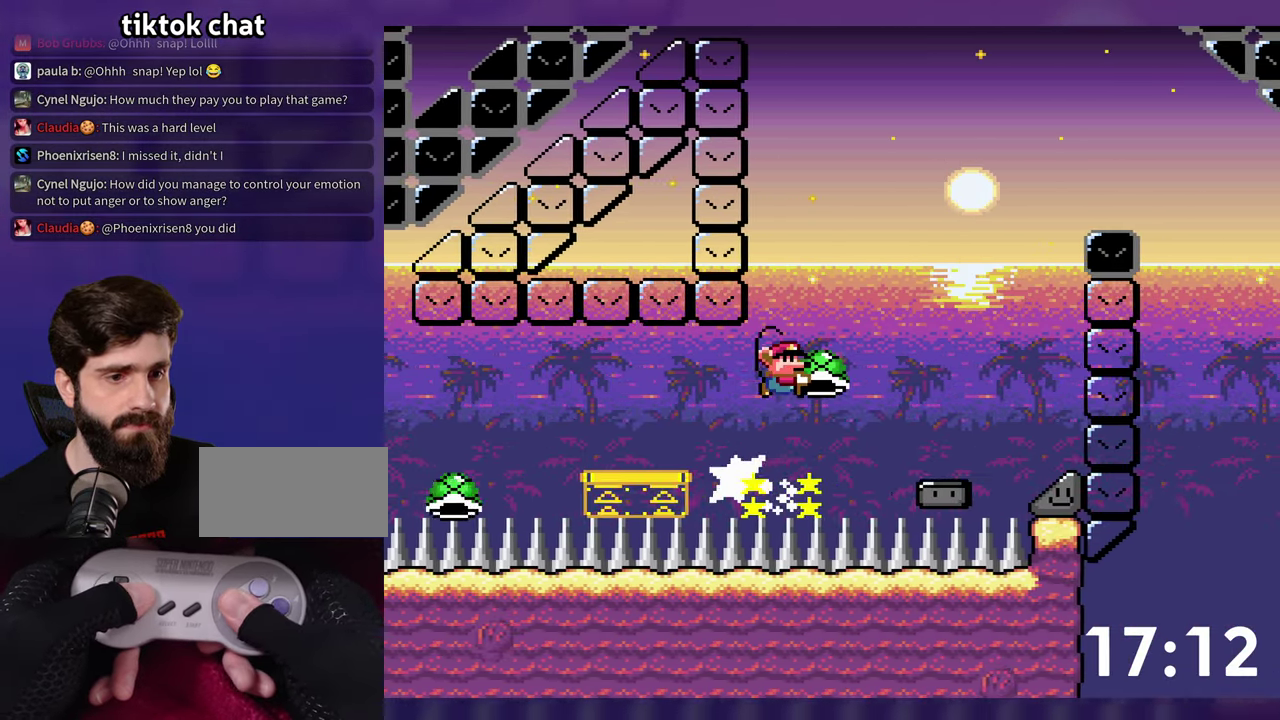
{"buttons": ["Y", "DPAD_RIGHT"], "events": [[250, "Y", "up"], [317, "DPAD_RIGHT", "up"], [334, "DPAD_LEFT", "down"], [367, "Y", "down"], [434, "DPAD_LEFT", "up"], [450, "DPAD_RIGHT", "down"]]}
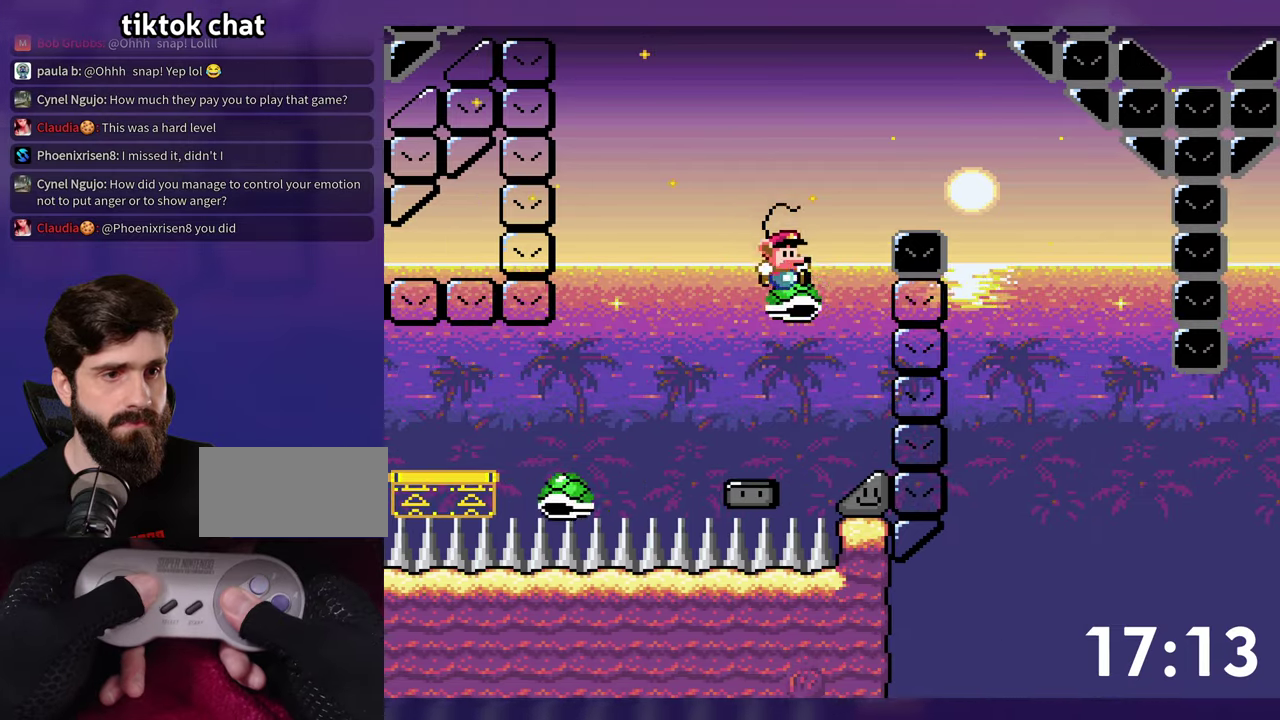
{"buttons": ["DPAD_LEFT"], "events": [[284, "DPAD_RIGHT", "up"], [417, "Y", "up"], [467, "DPAD_LEFT", "down"]]}
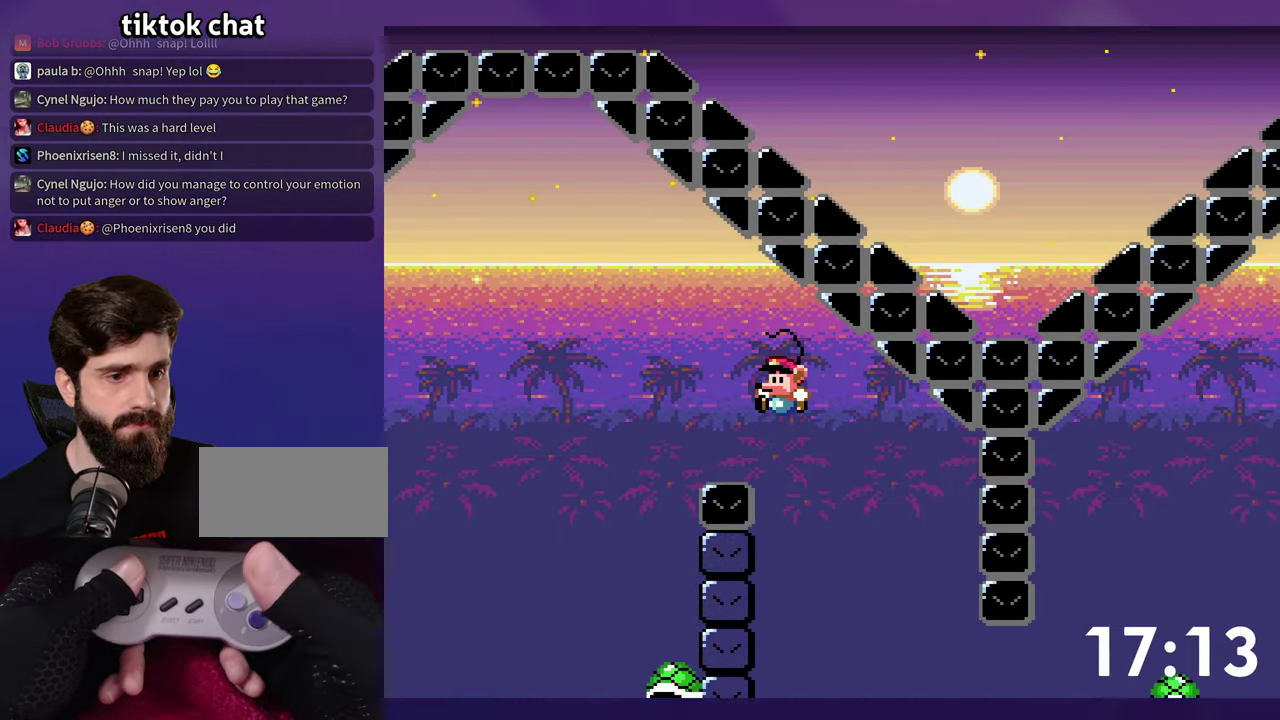
{"buttons": ["DPAD_RIGHT"], "events": [[167, "DPAD_LEFT", "up"], [300, "DPAD_RIGHT", "down"]]}
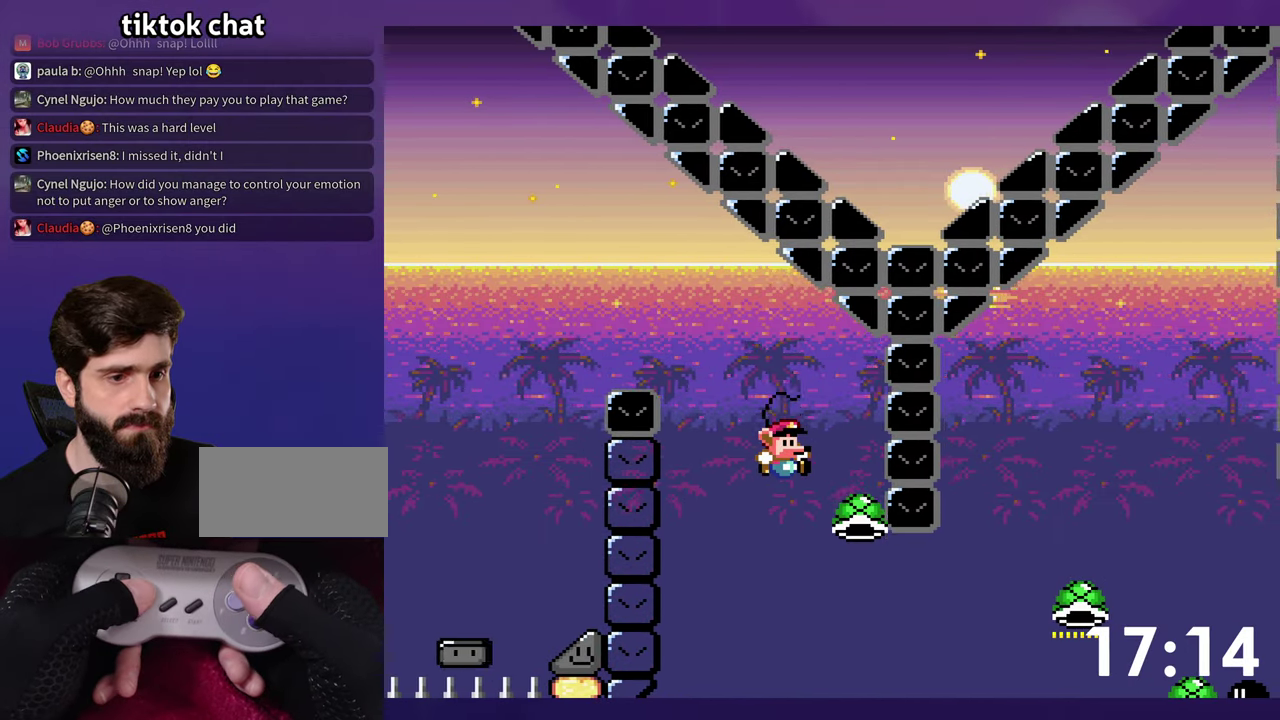
{"buttons": ["Y", "DPAD_RIGHT"], "events": [[217, "Y", "down"]]}
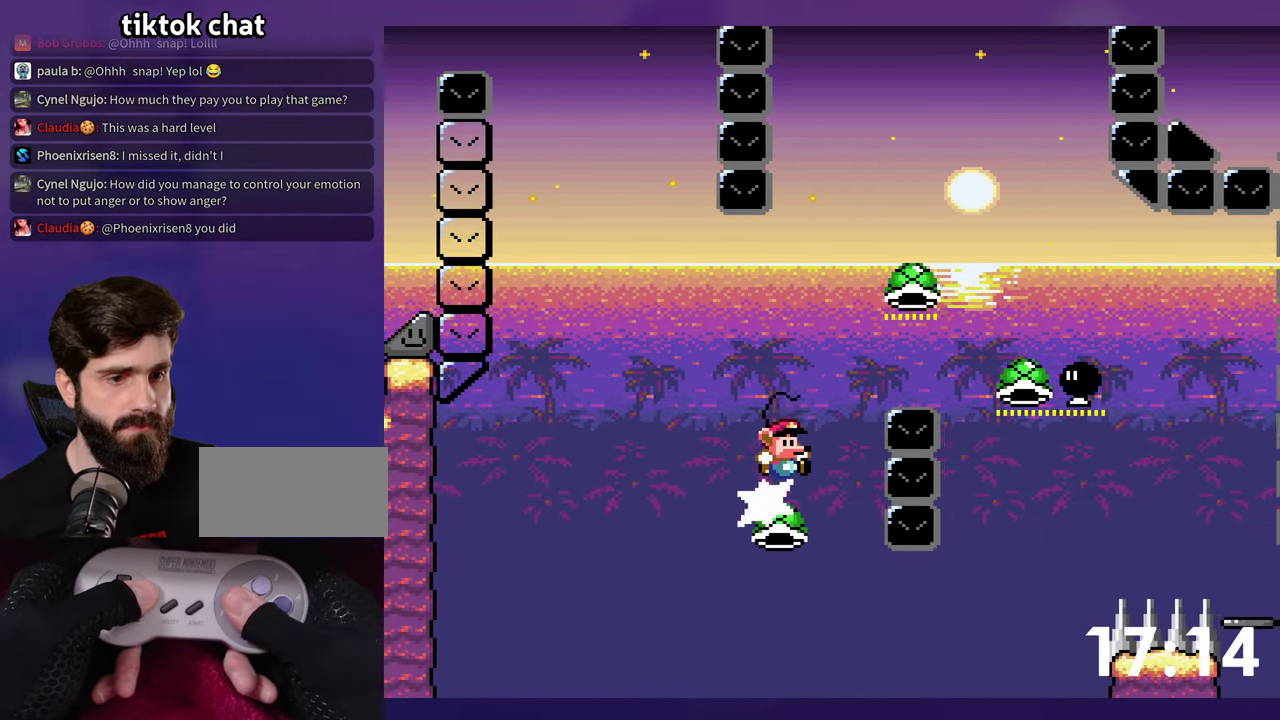
{"buttons": ["Y", "DPAD_DOWN"], "events": [[484, "DPAD_DOWN", "down"], [484, "DPAD_RIGHT", "up"]]}
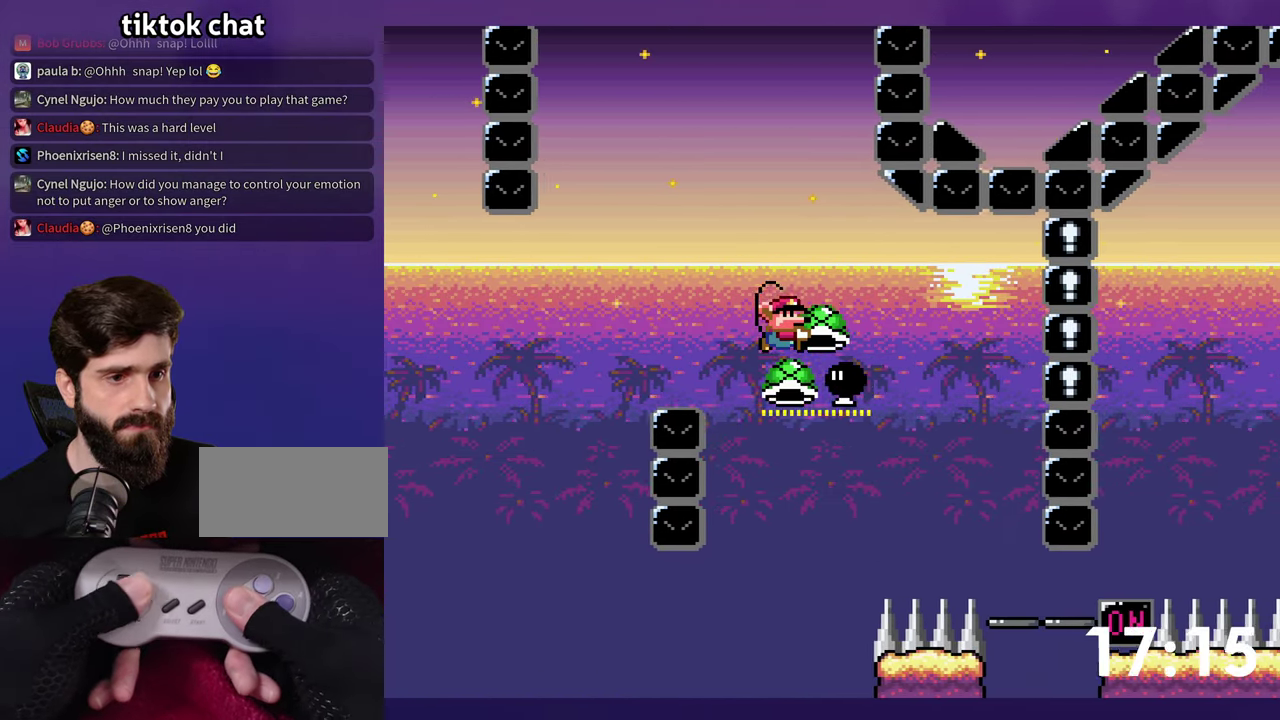
{"buttons": ["Y", "DPAD_RIGHT"], "events": [[17, "DPAD_LEFT", "down"], [17, "Y", "up"], [67, "DPAD_DOWN", "up"], [134, "Y", "down"], [150, "DPAD_LEFT", "up"], [184, "DPAD_RIGHT", "down"]]}
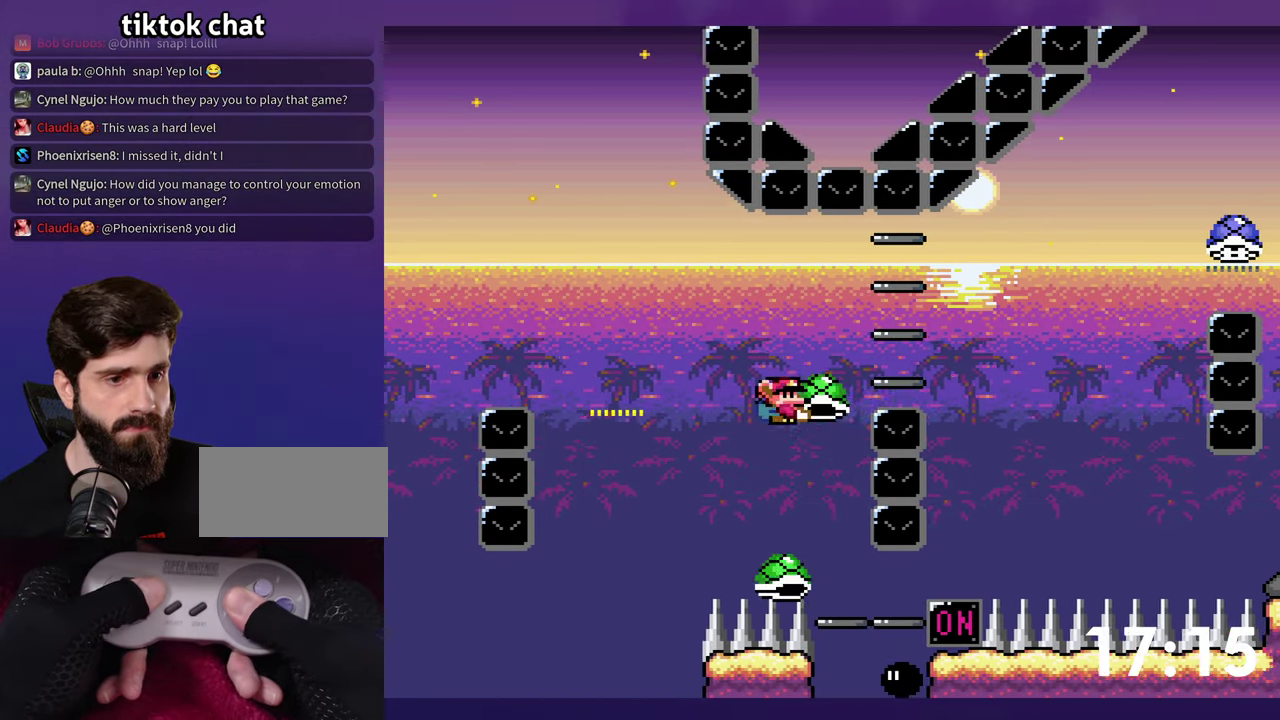
{"buttons": ["Y"], "events": [[284, "Y", "up"], [334, "Y", "down"], [417, "DPAD_RIGHT", "up"]]}
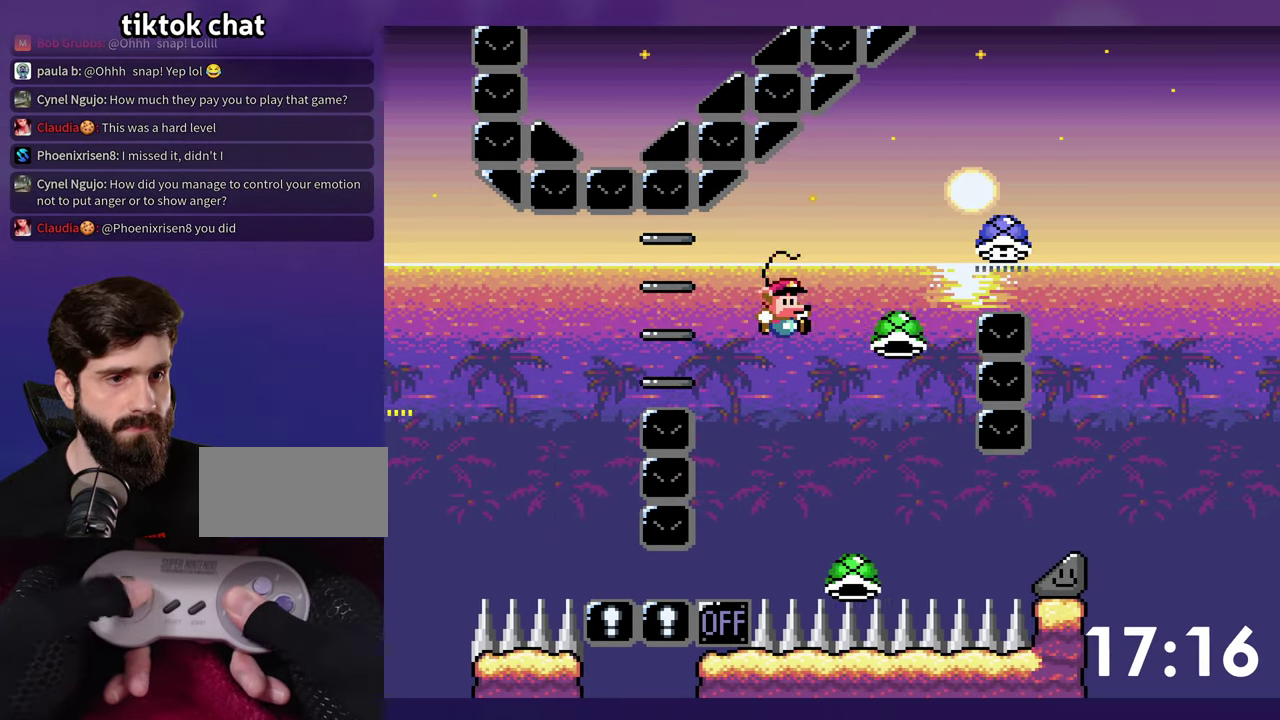
{"buttons": ["Y", "DPAD_RIGHT"], "events": [[34, "DPAD_RIGHT", "down"]]}
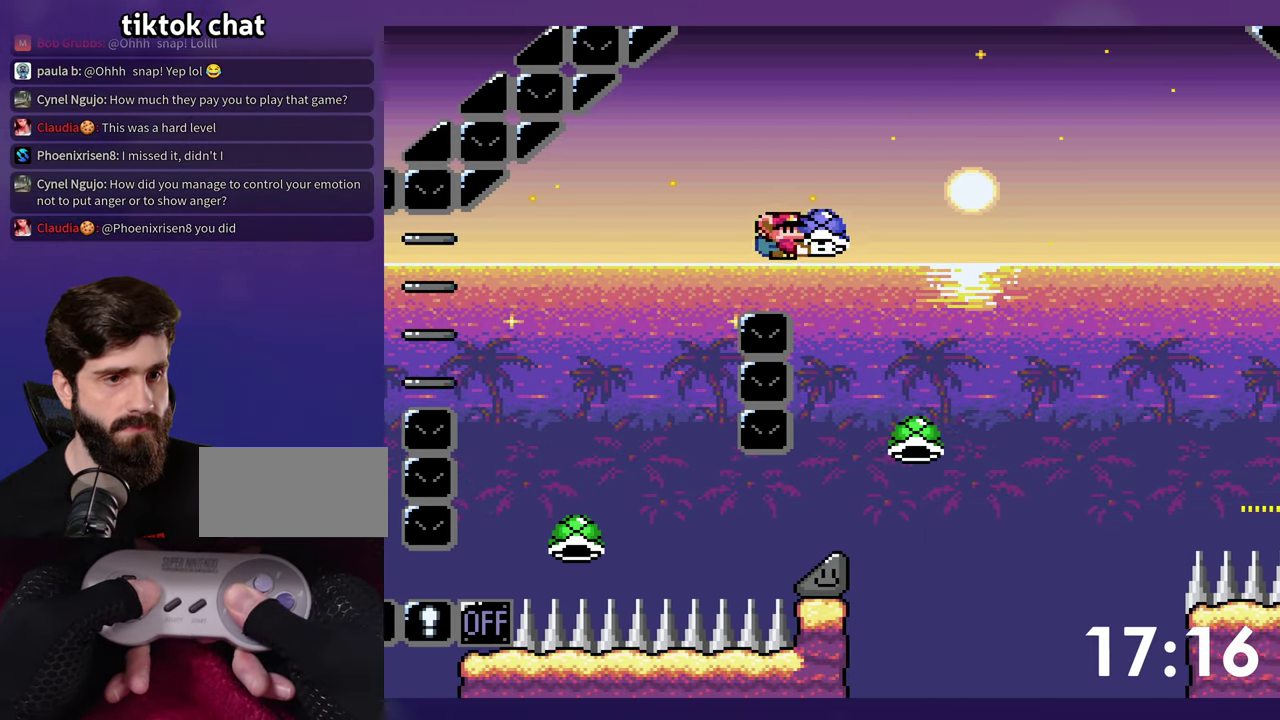
{"buttons": ["Y", "DPAD_RIGHT"], "events": [[167, "Y", "up"], [267, "Y", "down"]]}
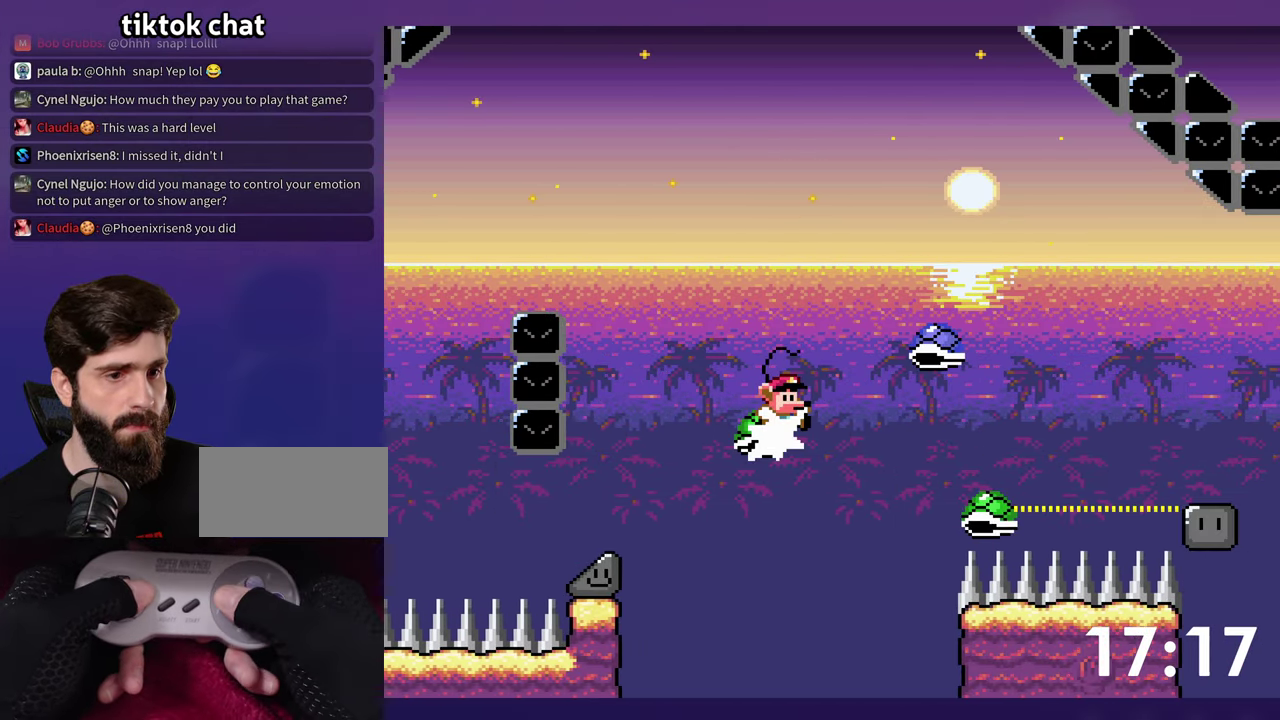
{"buttons": ["Y", "DPAD_RIGHT"], "events": [[400, "Y", "up"], [484, "Y", "down"]]}
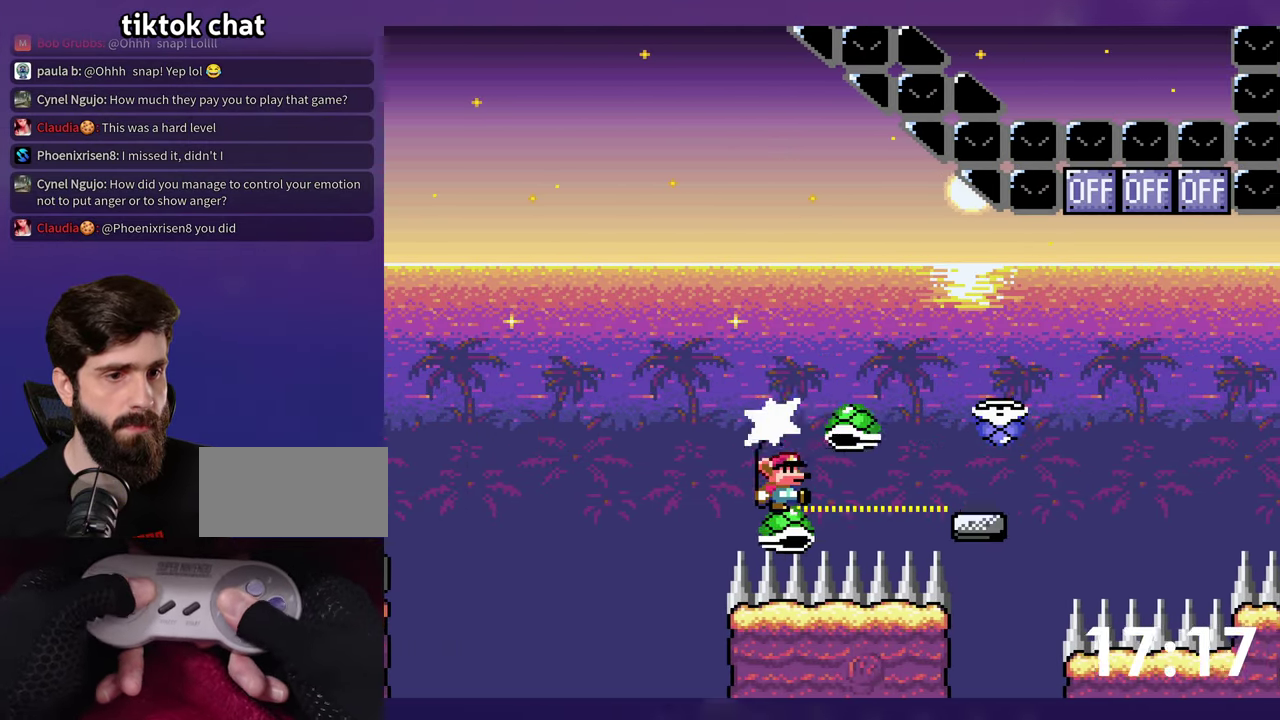
{"buttons": ["Y", "DPAD_RIGHT"], "events": []}
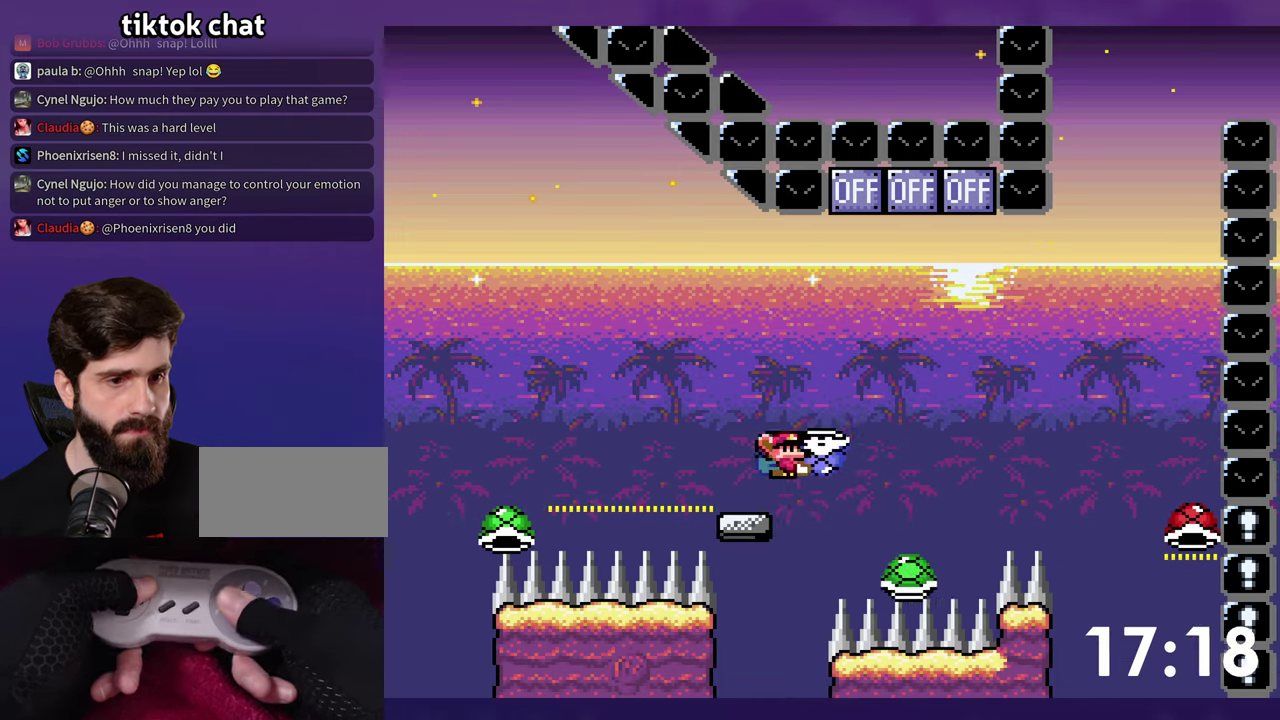
{"buttons": ["Y", "DPAD_RIGHT"], "events": [[16, "Y", "up"], [66, "DPAD_RIGHT", "up"], [83, "DPAD_LEFT", "down"], [100, "Y", "down"], [166, "DPAD_LEFT", "up"], [183, "DPAD_RIGHT", "down"]]}
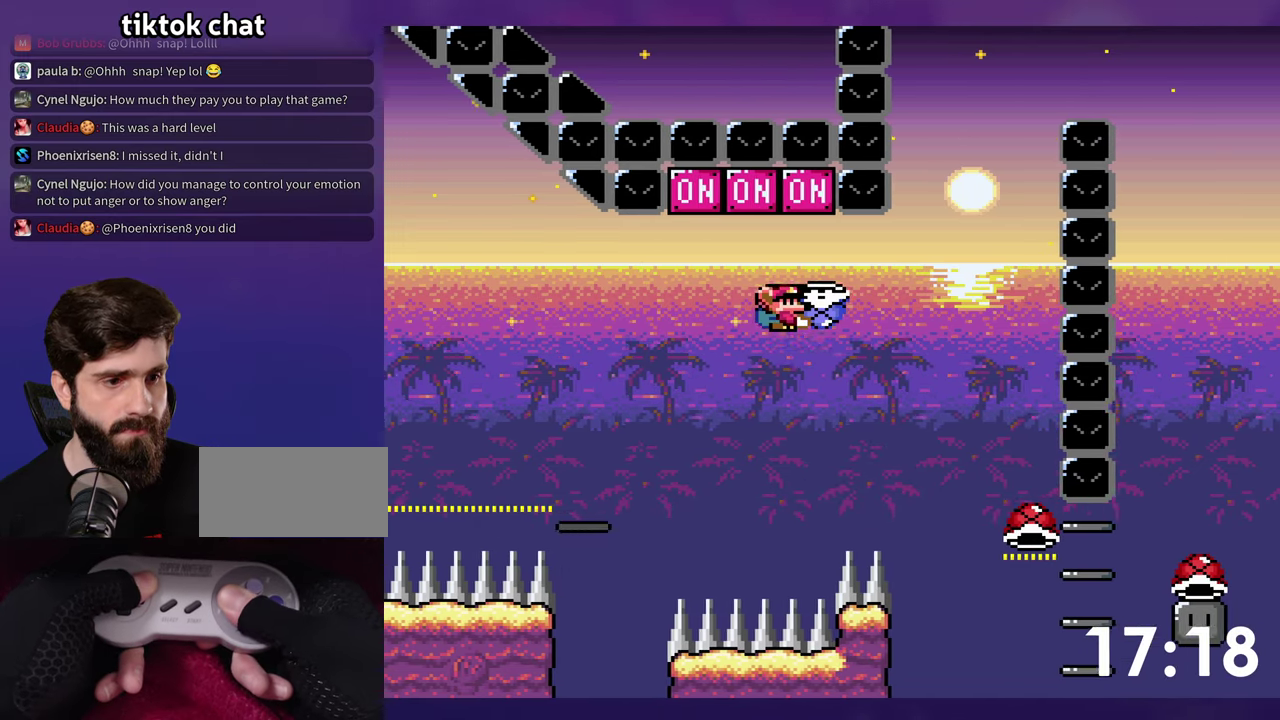
{"buttons": ["DPAD_LEFT"], "events": [[266, "Y", "up"], [366, "DPAD_RIGHT", "up"], [400, "DPAD_LEFT", "down"]]}